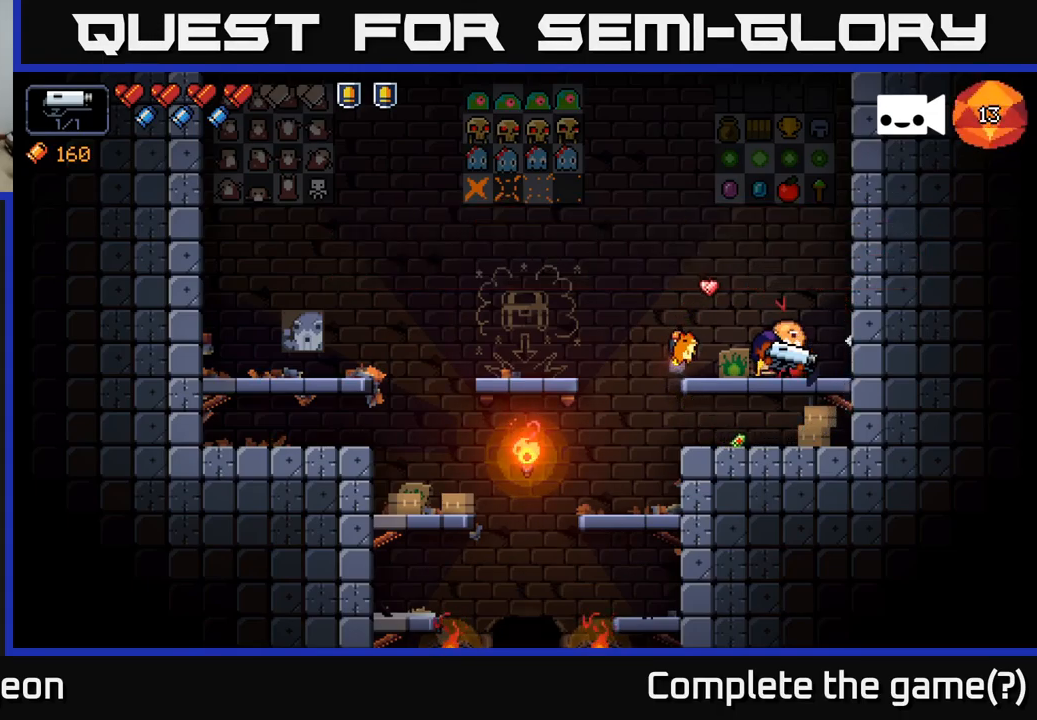
Gameplay with a controller (Xbox layout); each line is a JSON object with the inputs held at the frame after it. "events" lists button and stick changes between this image and that frame as [ms after this image, input, new state], when the widget could be followed in between.
{"buttons": [], "left_stick": "center", "right_stick": "center", "events": []}
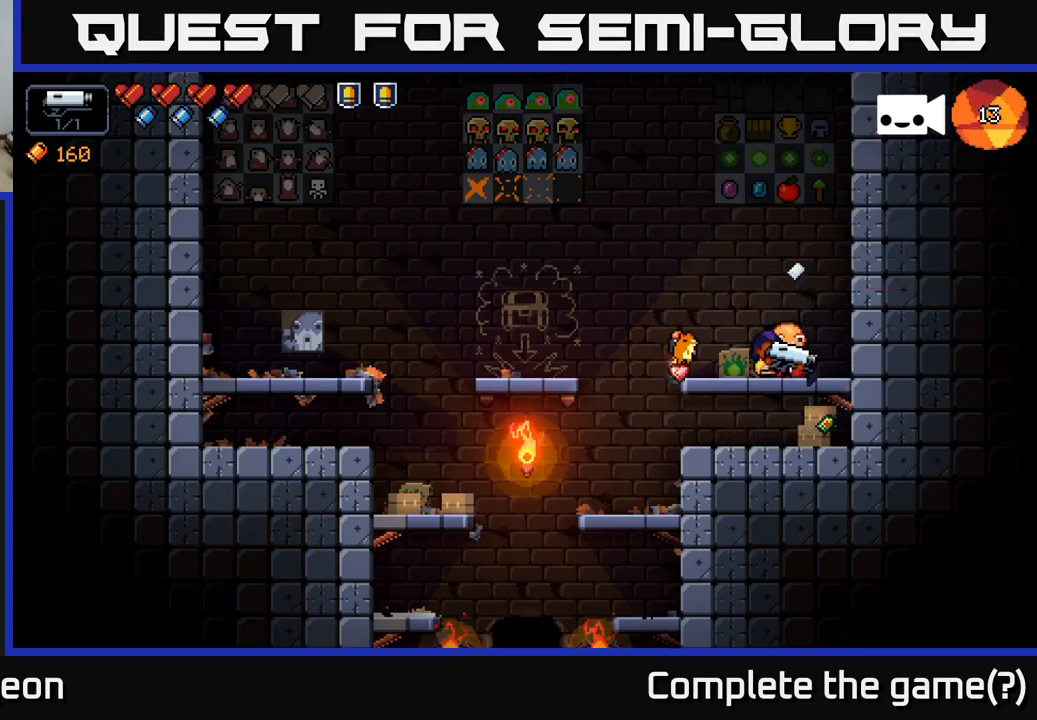
{"buttons": ["A"], "left_stick": "left", "right_stick": "center", "events": [[50, "left_stick", "left"], [267, "A", "down"]]}
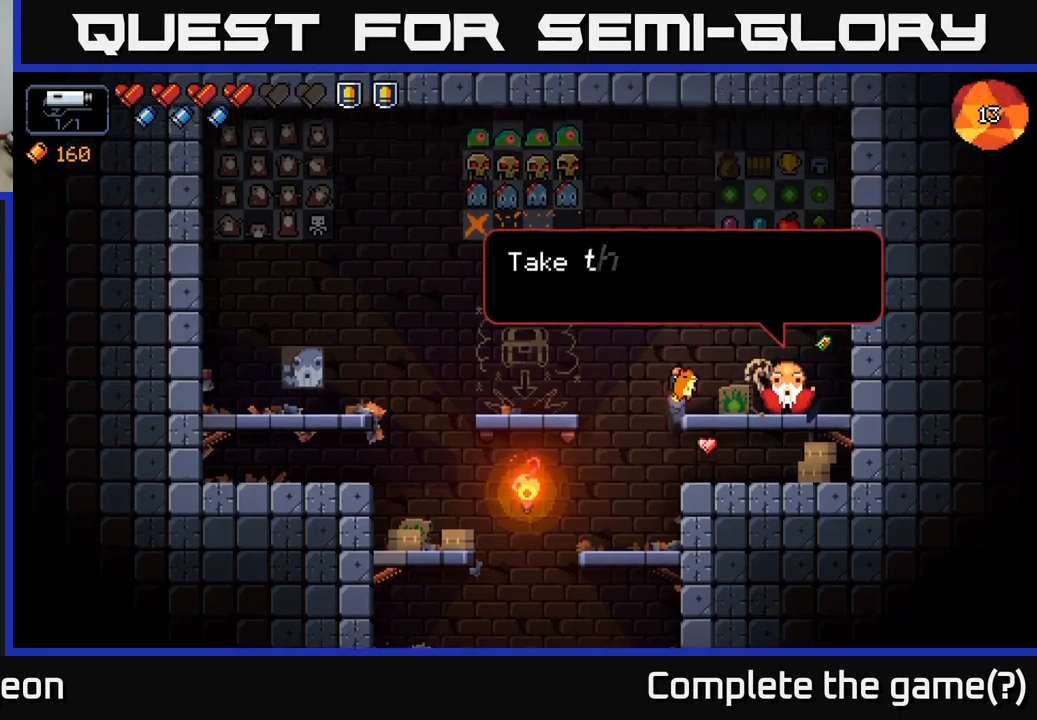
{"buttons": [], "left_stick": "center", "right_stick": "center", "events": [[267, "A", "up"], [367, "left_stick", "center"]]}
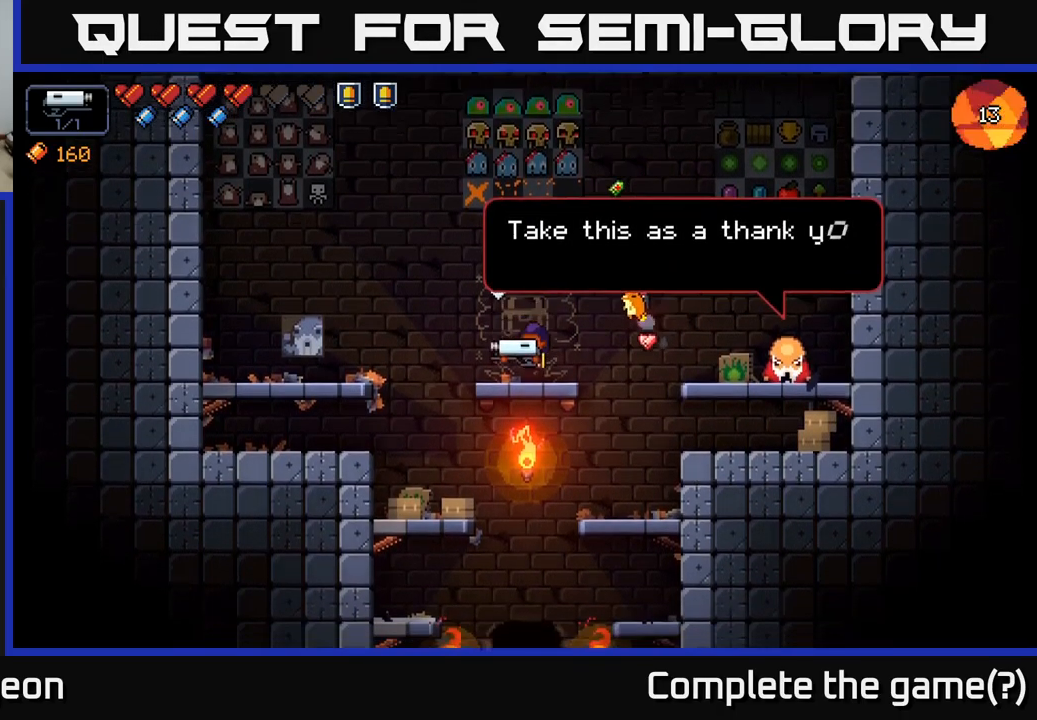
{"buttons": ["A"], "left_stick": "center", "right_stick": "center", "events": [[267, "A", "down"]]}
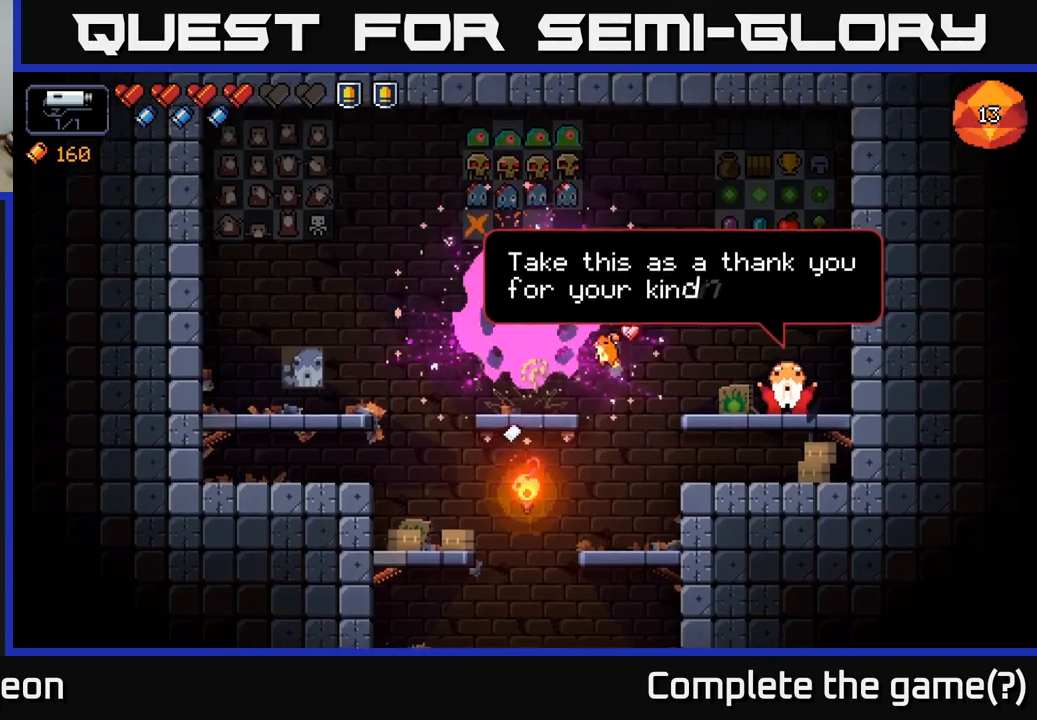
{"buttons": [], "left_stick": "center", "right_stick": "center", "events": [[217, "A", "up"]]}
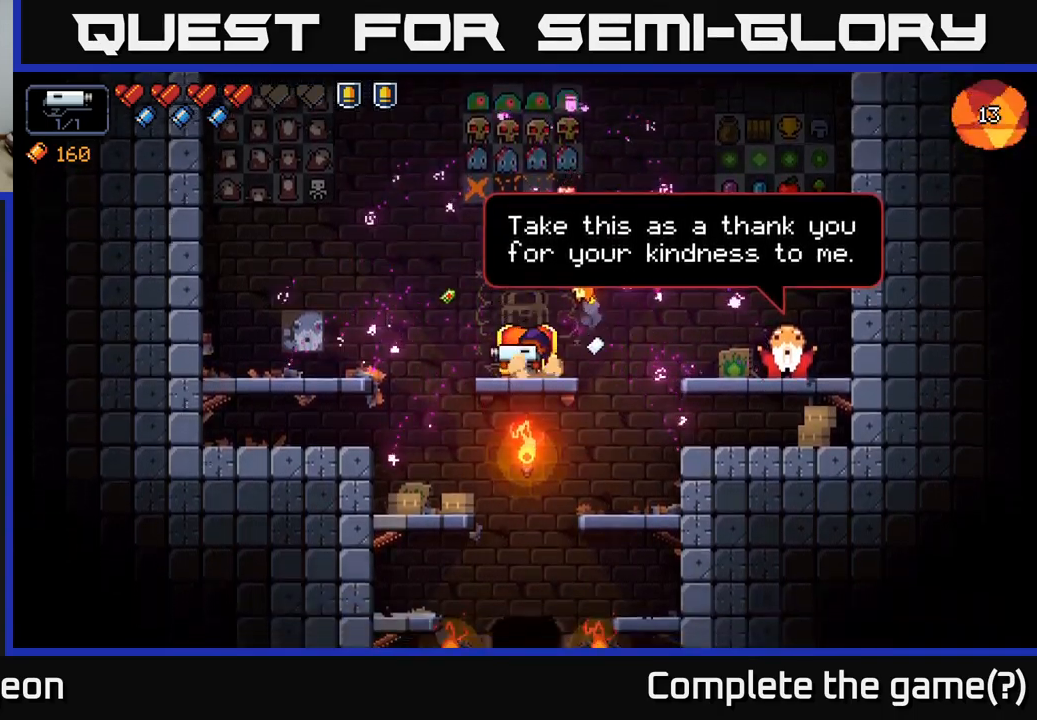
{"buttons": [], "left_stick": "center", "right_stick": "center", "events": []}
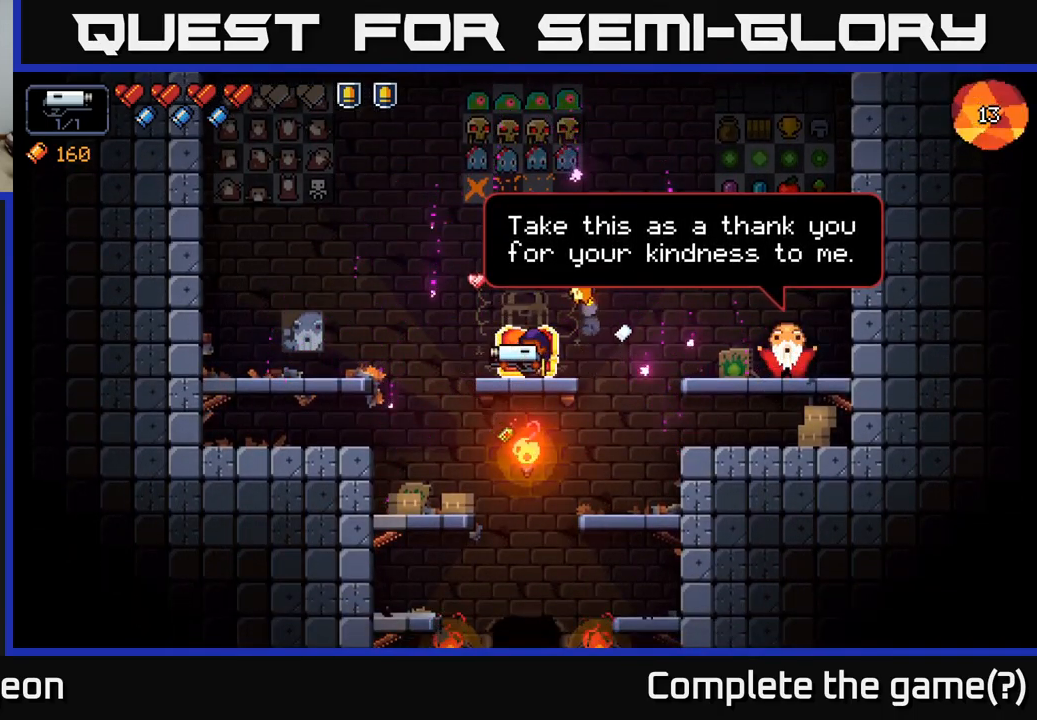
{"buttons": [], "left_stick": "center", "right_stick": "center", "events": [[217, "X", "down"], [334, "X", "up"]]}
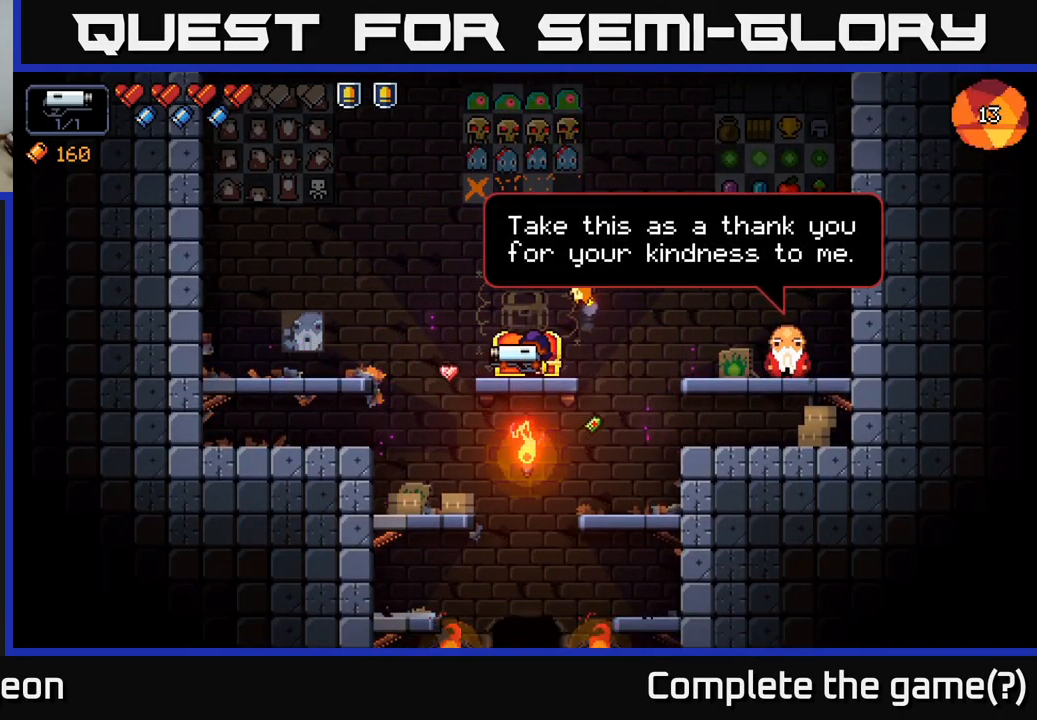
{"buttons": [], "left_stick": "center", "right_stick": "center", "events": []}
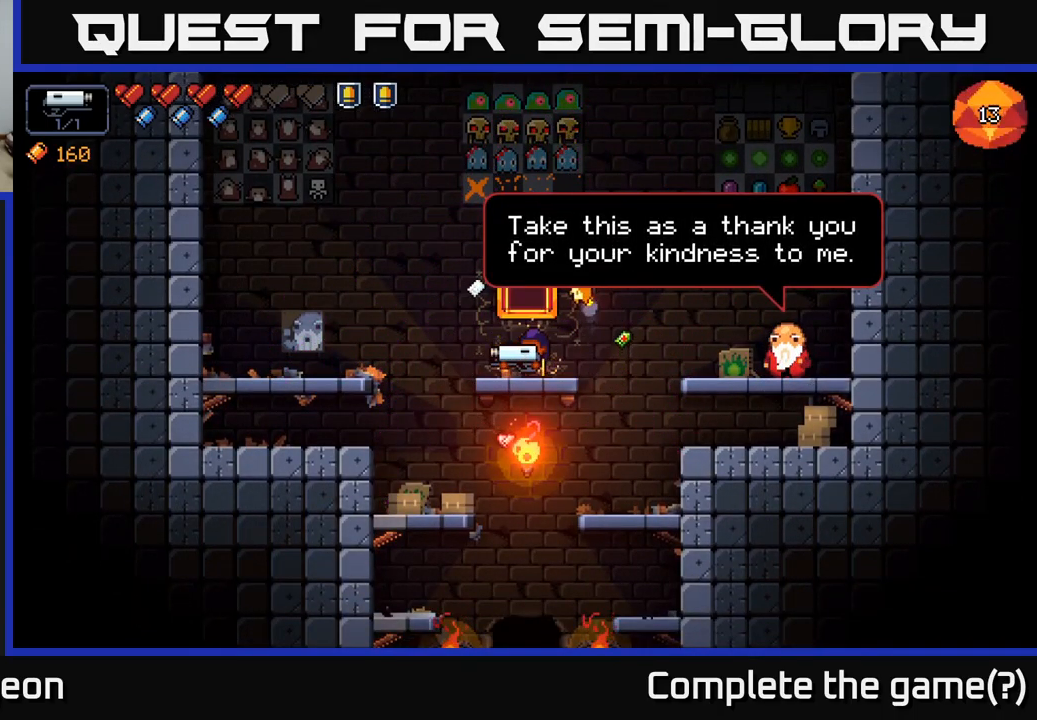
{"buttons": [], "left_stick": "center", "right_stick": "center", "events": []}
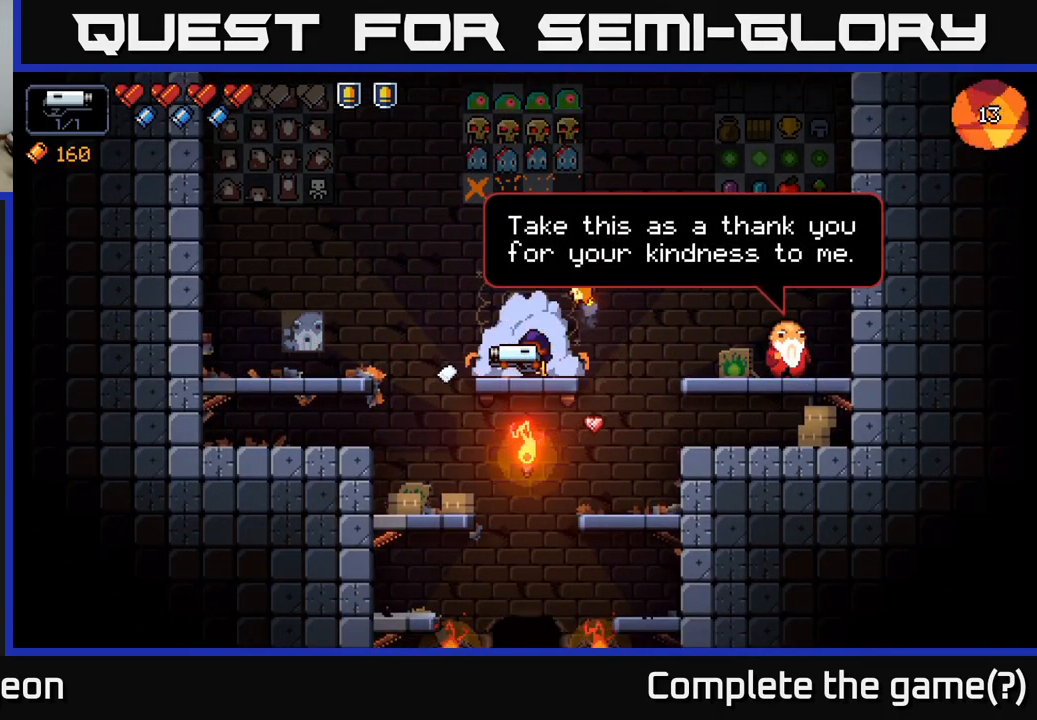
{"buttons": [], "left_stick": "center", "right_stick": "center", "events": []}
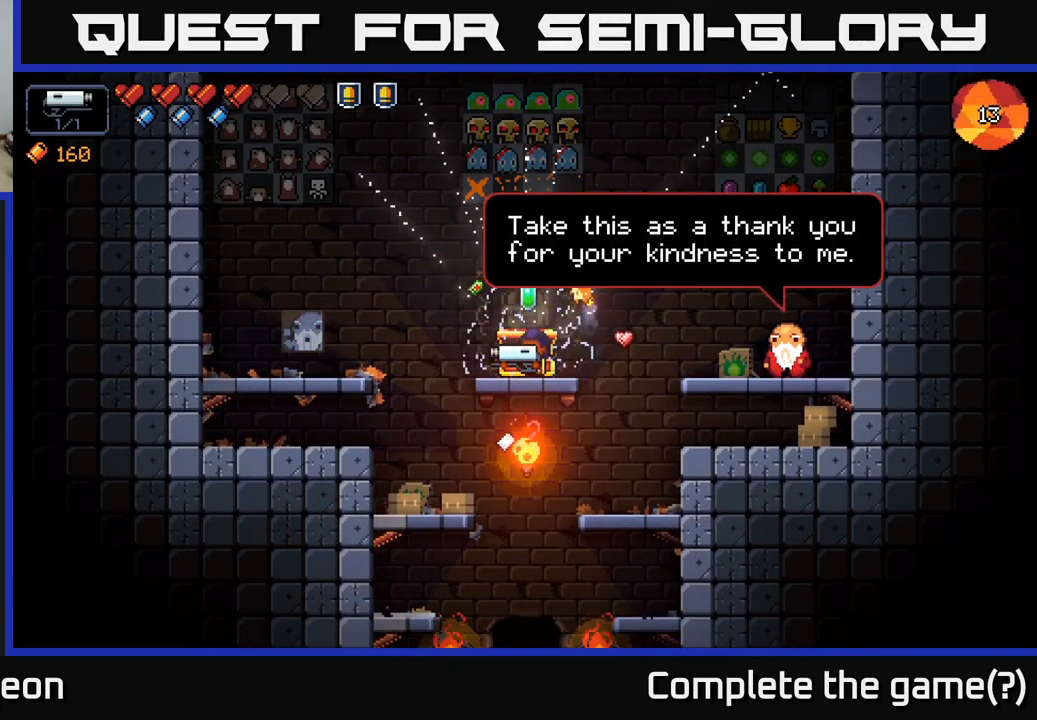
{"buttons": [], "left_stick": "center", "right_stick": "center", "events": []}
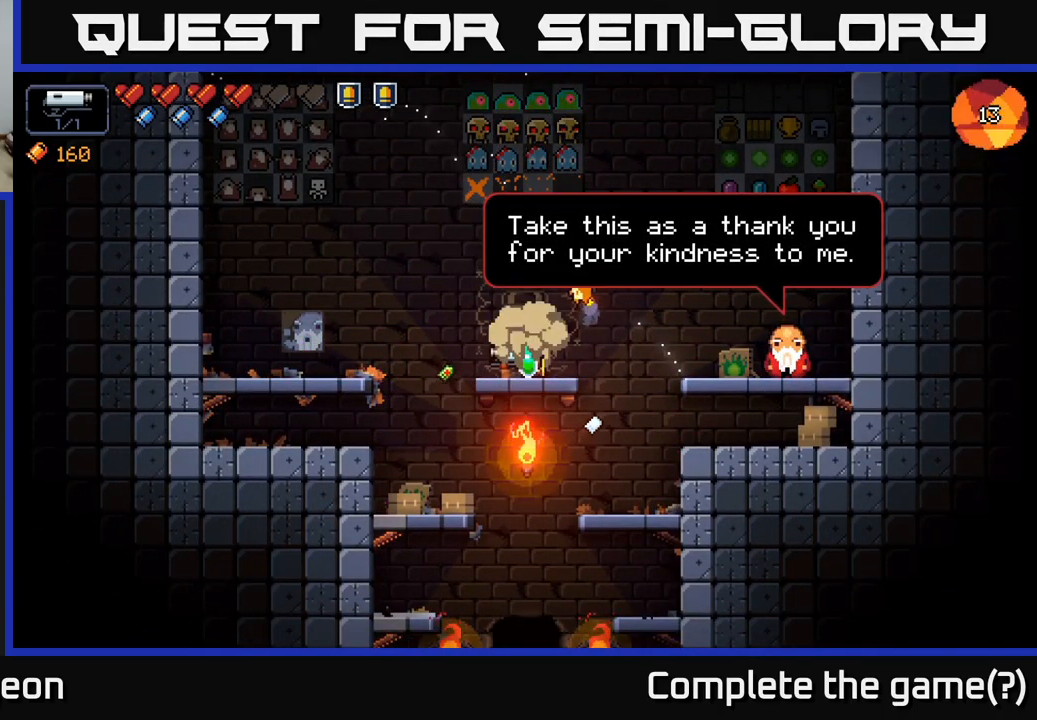
{"buttons": [], "left_stick": "center", "right_stick": "center", "events": [[100, "X", "down"], [184, "X", "up"]]}
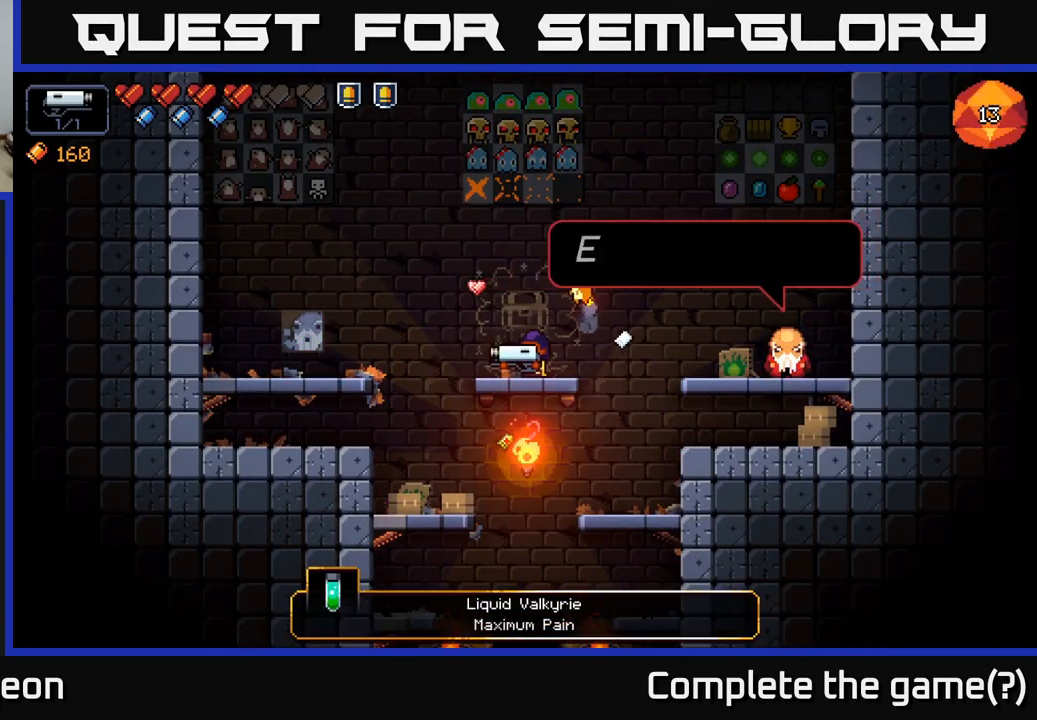
{"buttons": [], "left_stick": "center", "right_stick": "center", "events": []}
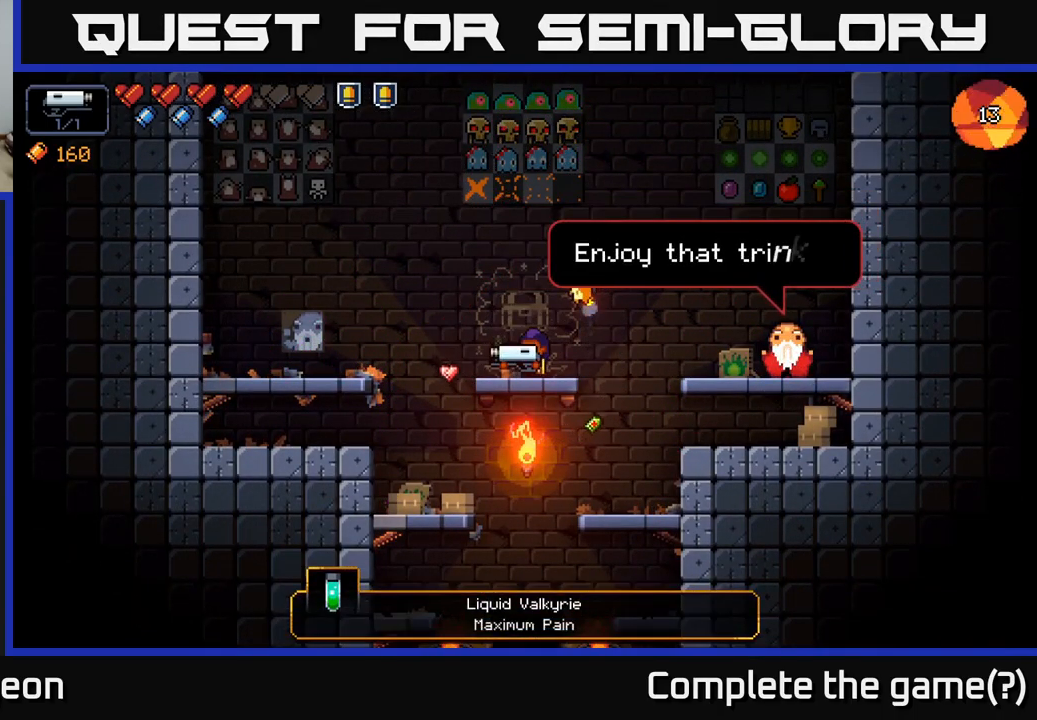
{"buttons": [], "left_stick": "center", "right_stick": "up-left", "events": [[100, "right_stick", "left"], [316, "right_stick", "up-left"]]}
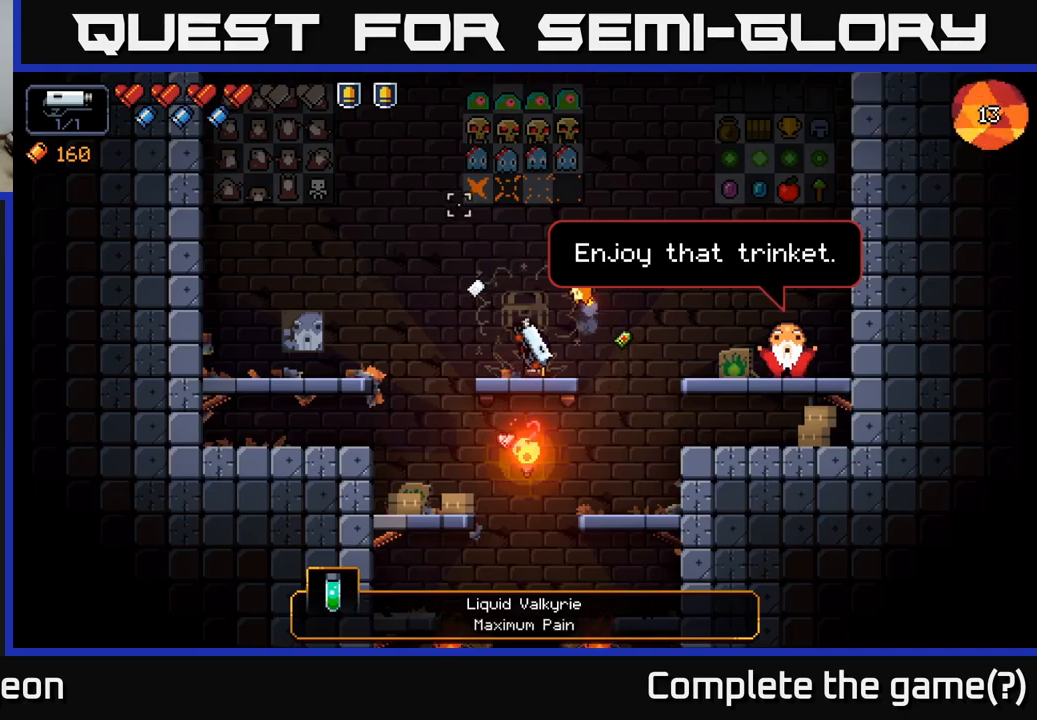
{"buttons": [], "left_stick": "center", "right_stick": "center", "events": [[150, "right_stick", "center"]]}
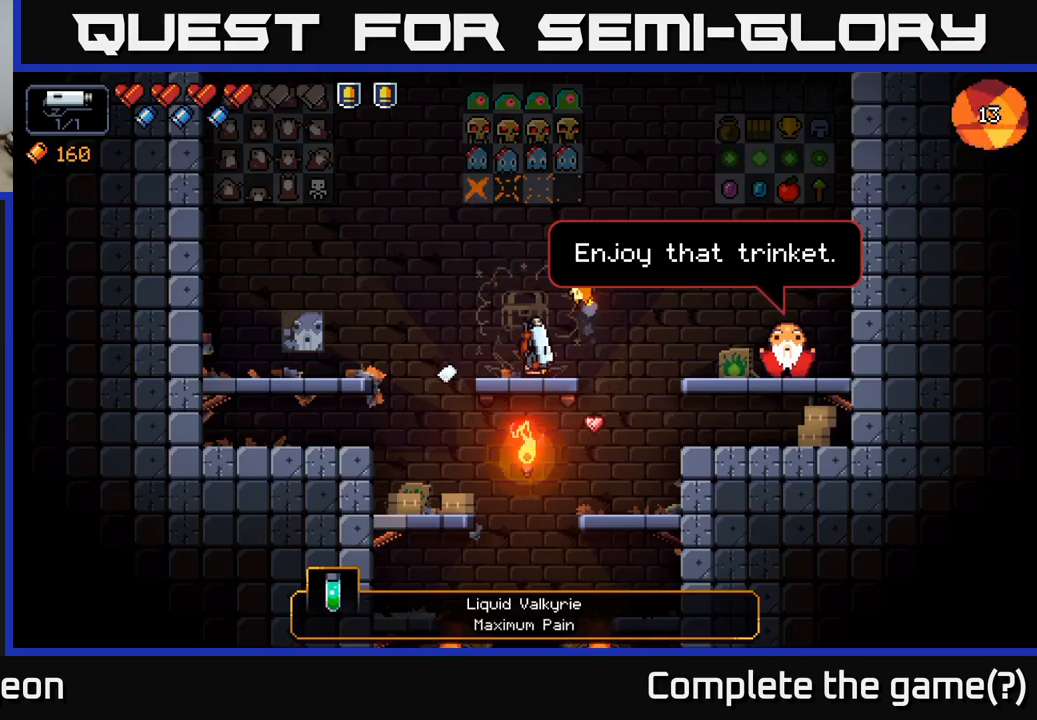
{"buttons": ["START"], "left_stick": "center", "right_stick": "center", "events": [[16, "left_stick", "right"], [133, "left_stick", "center"], [350, "START", "down"]]}
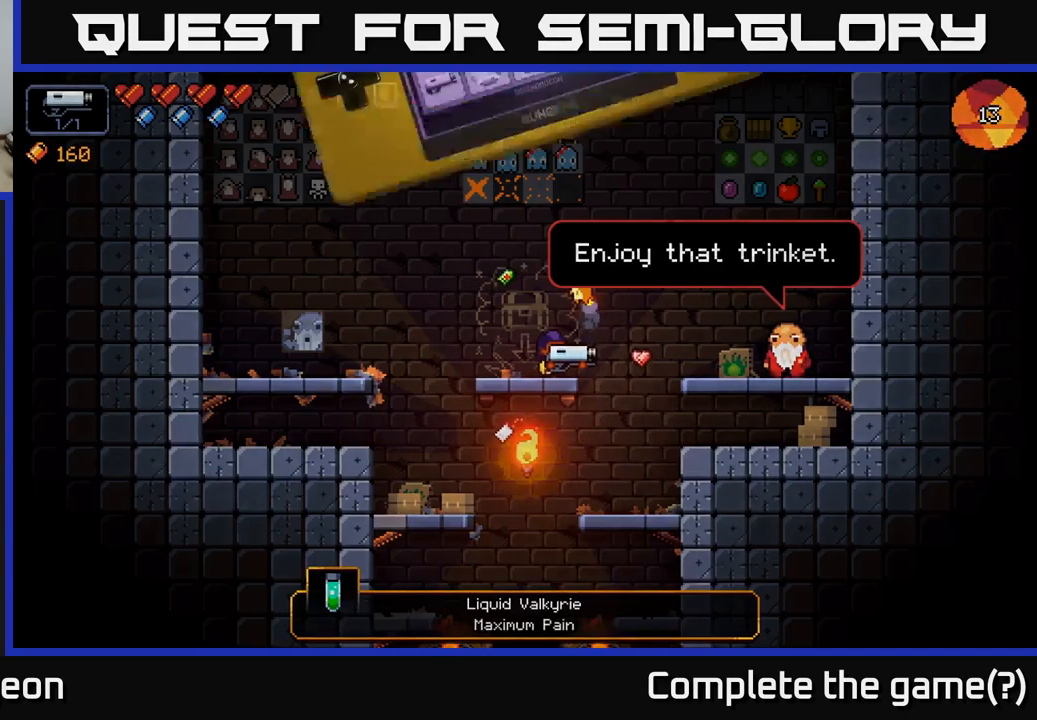
{"buttons": [], "left_stick": "center", "right_stick": "center", "events": [[16, "START", "up"], [350, "DPAD_DOWN", "down"], [433, "DPAD_DOWN", "up"]]}
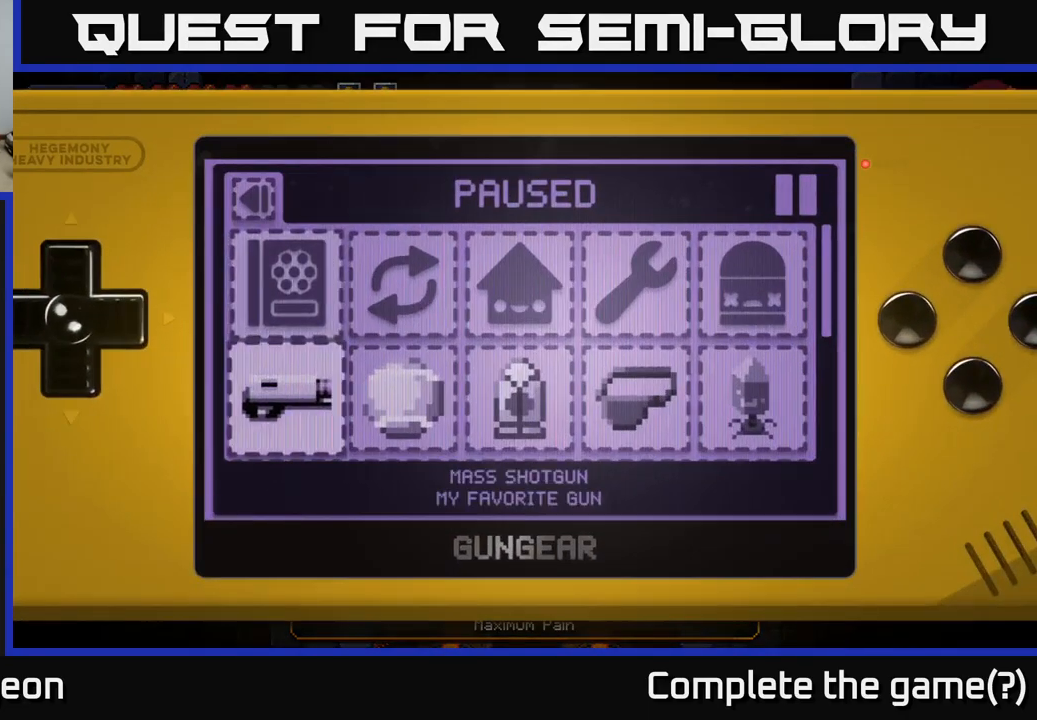
{"buttons": ["DPAD_RIGHT"], "left_stick": "center", "right_stick": "center", "events": [[33, "DPAD_DOWN", "down"], [66, "DPAD_DOWN", "up"], [250, "DPAD_RIGHT", "down"], [366, "DPAD_RIGHT", "up"], [450, "DPAD_RIGHT", "down"]]}
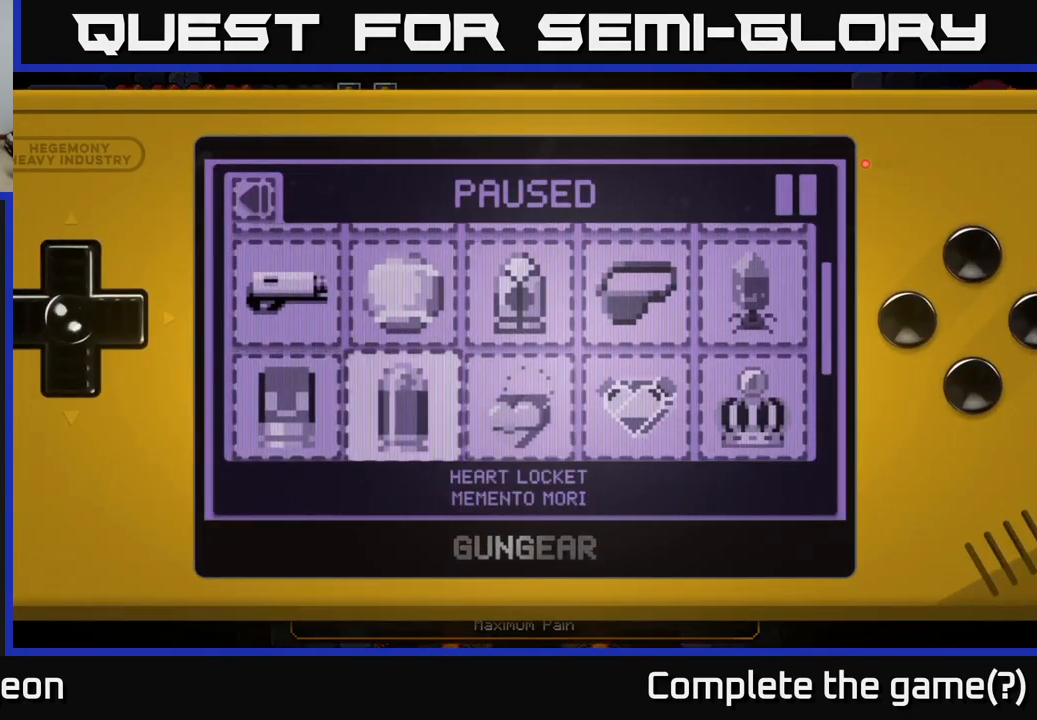
{"buttons": [], "left_stick": "center", "right_stick": "center", "events": [[33, "DPAD_RIGHT", "up"], [100, "DPAD_DOWN", "down"], [183, "DPAD_DOWN", "up"], [250, "DPAD_DOWN", "down"], [316, "DPAD_DOWN", "up"]]}
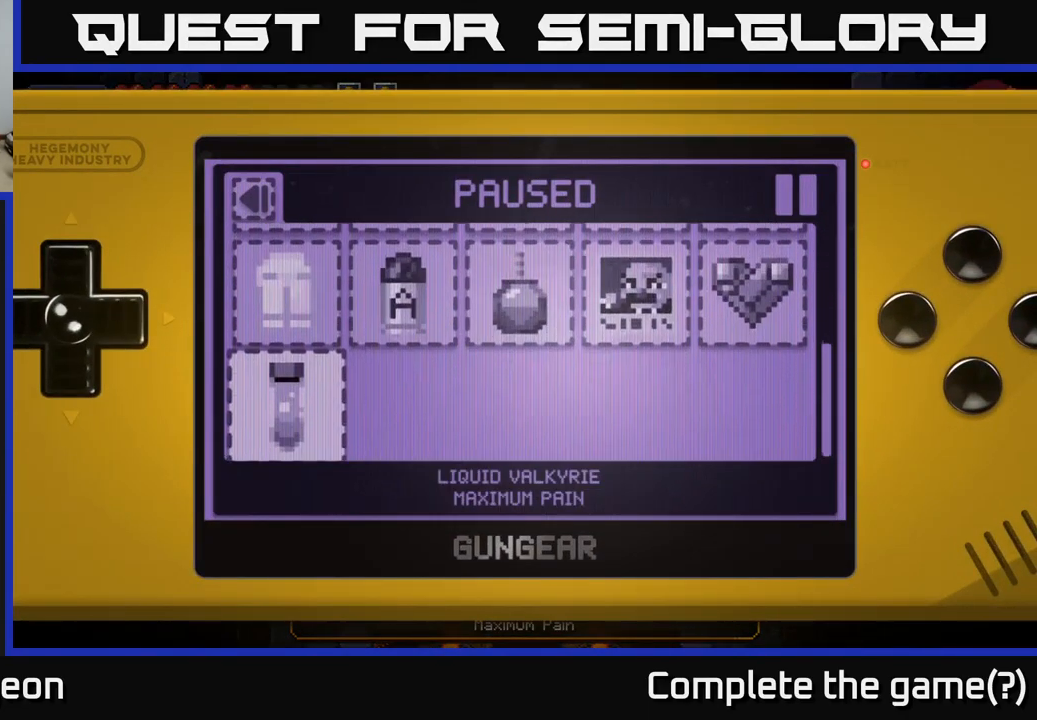
{"buttons": [], "left_stick": "center", "right_stick": "center", "events": [[266, "DPAD_LEFT", "down"], [400, "DPAD_LEFT", "up"]]}
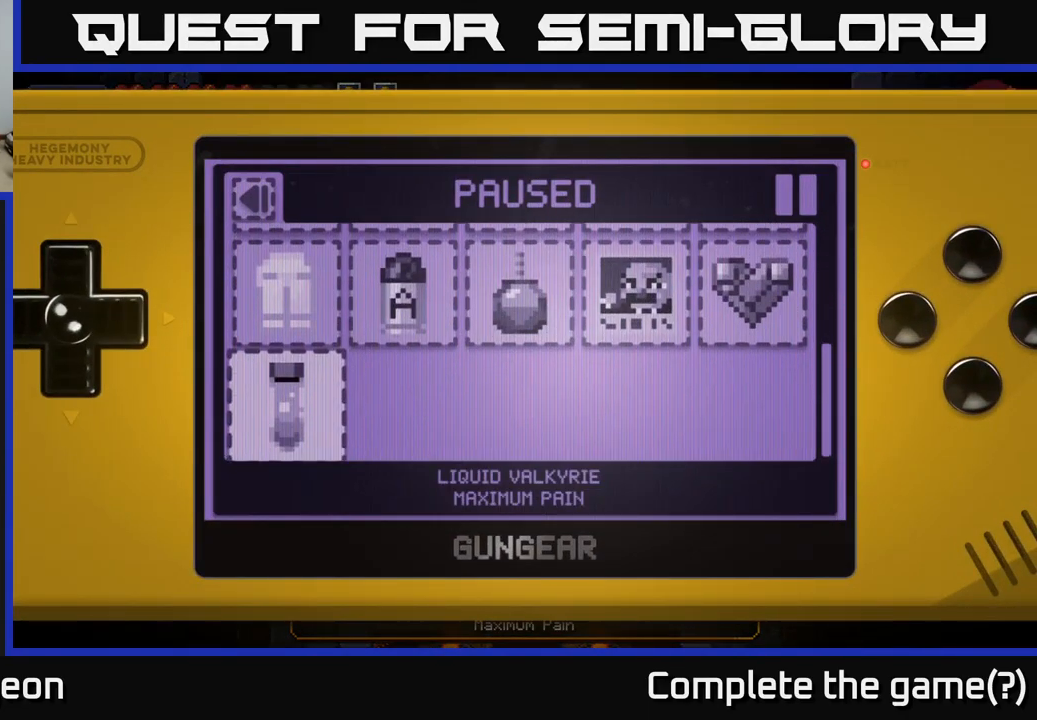
{"buttons": ["DPAD_DOWN"], "left_stick": "center", "right_stick": "center", "events": [[66, "DPAD_LEFT", "down"], [200, "DPAD_LEFT", "up"], [450, "DPAD_DOWN", "down"]]}
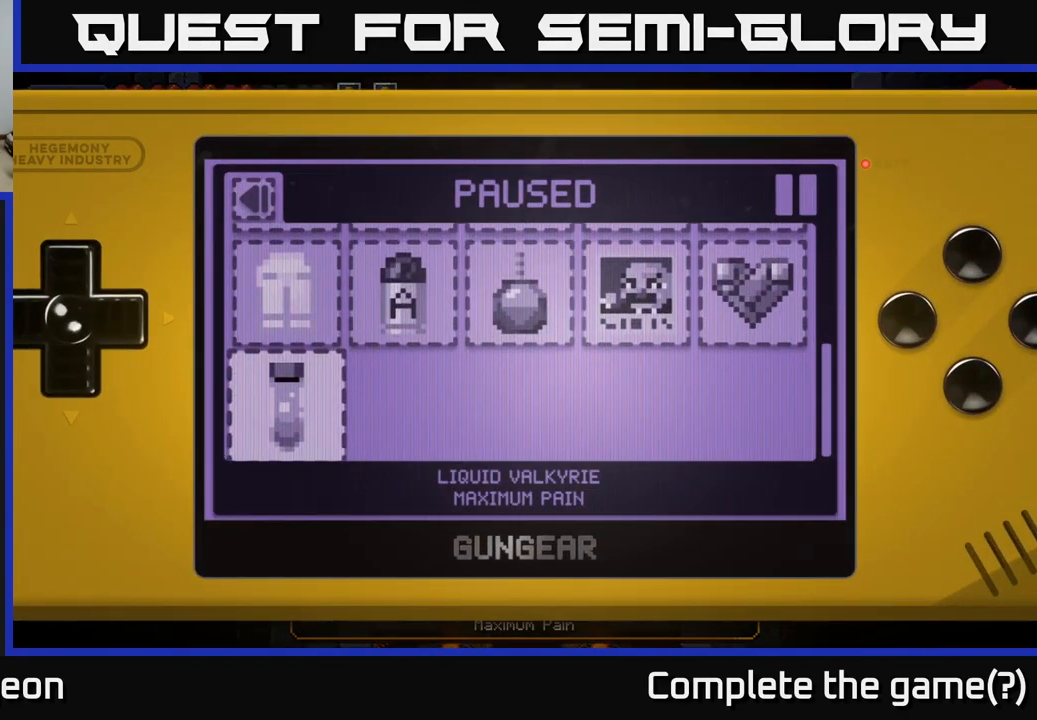
{"buttons": ["A"], "left_stick": "center", "right_stick": "center", "events": [[50, "DPAD_DOWN", "up"], [416, "A", "down"]]}
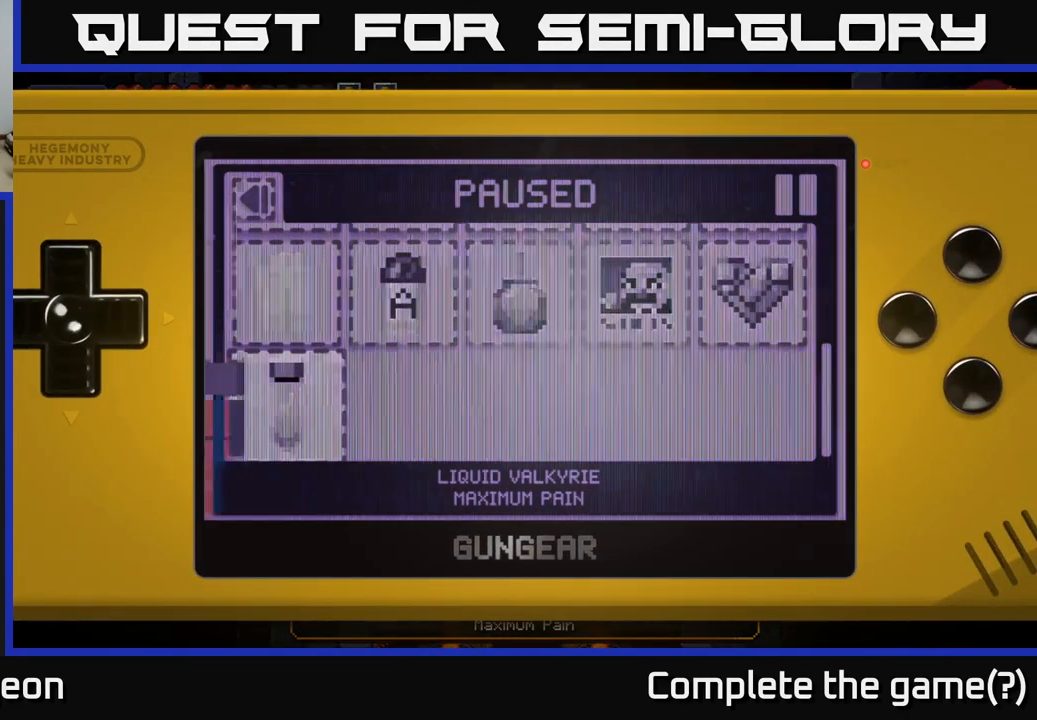
{"buttons": [], "left_stick": "center", "right_stick": "center", "events": [[33, "A", "up"]]}
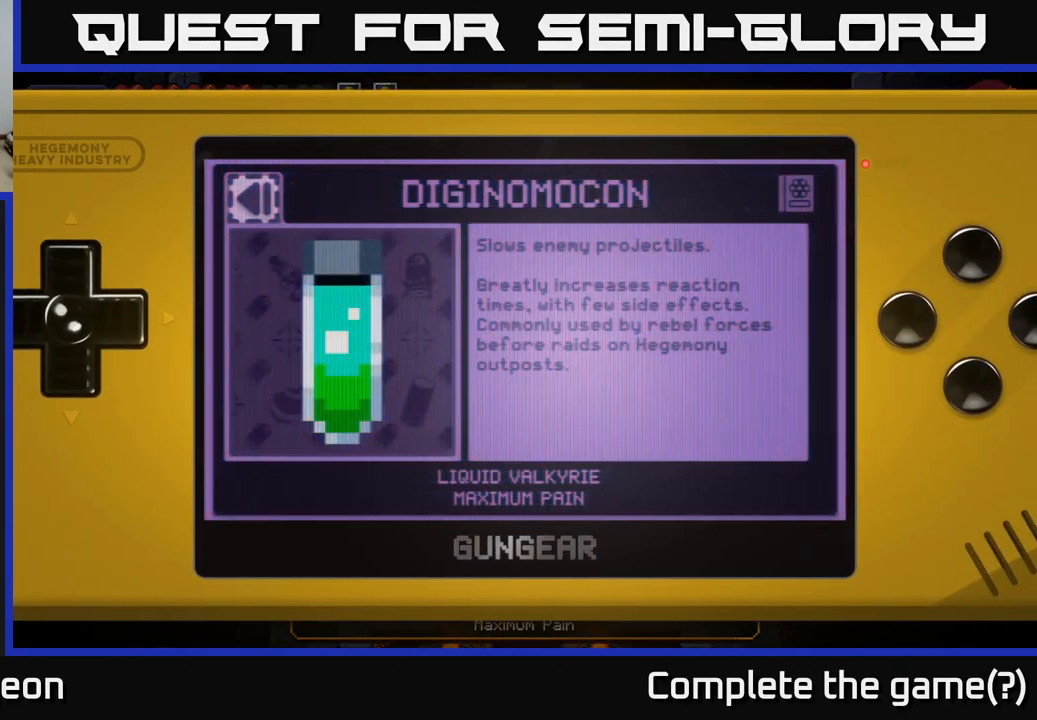
{"buttons": [], "left_stick": "center", "right_stick": "center", "events": []}
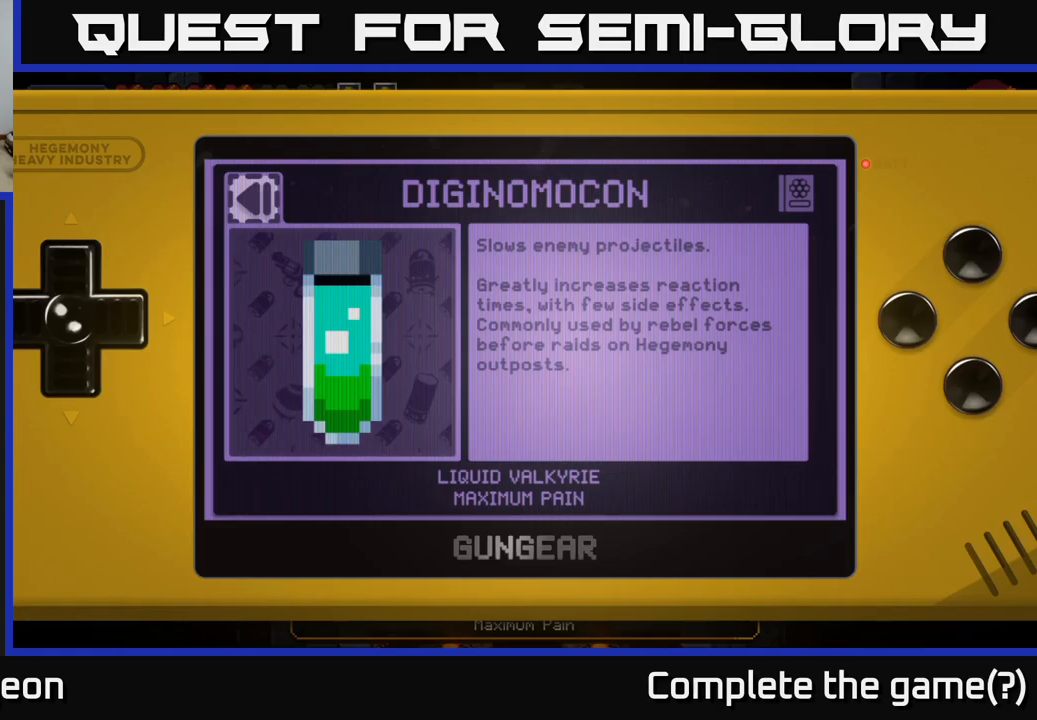
{"buttons": [], "left_stick": "center", "right_stick": "center", "events": []}
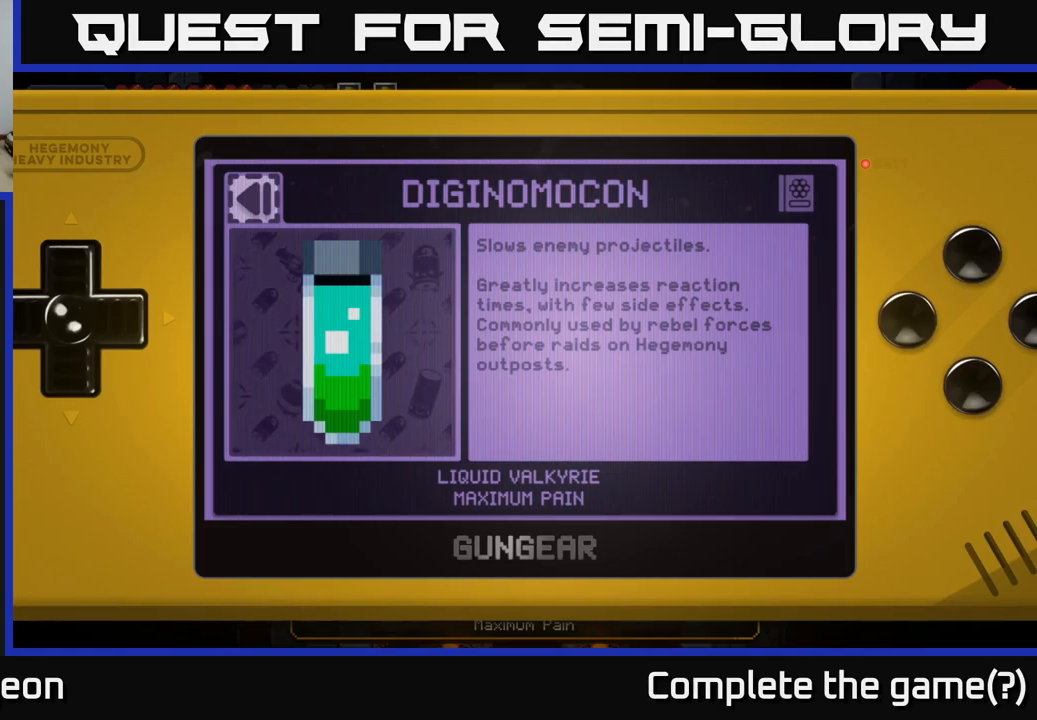
{"buttons": [], "left_stick": "center", "right_stick": "center", "events": []}
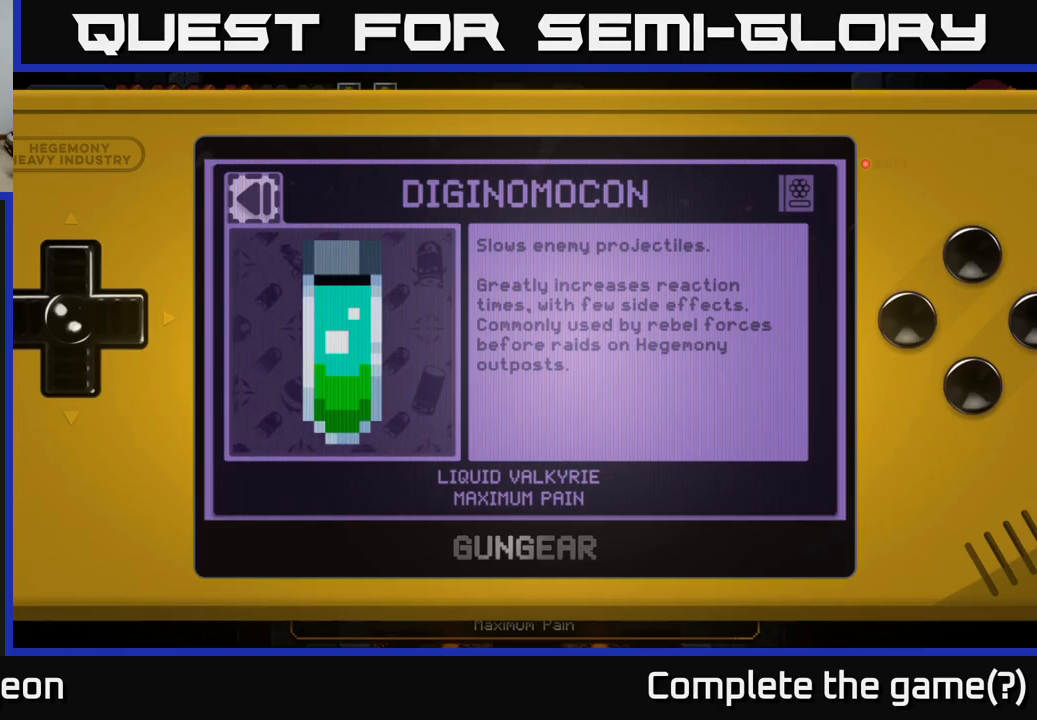
{"buttons": [], "left_stick": "center", "right_stick": "center", "events": []}
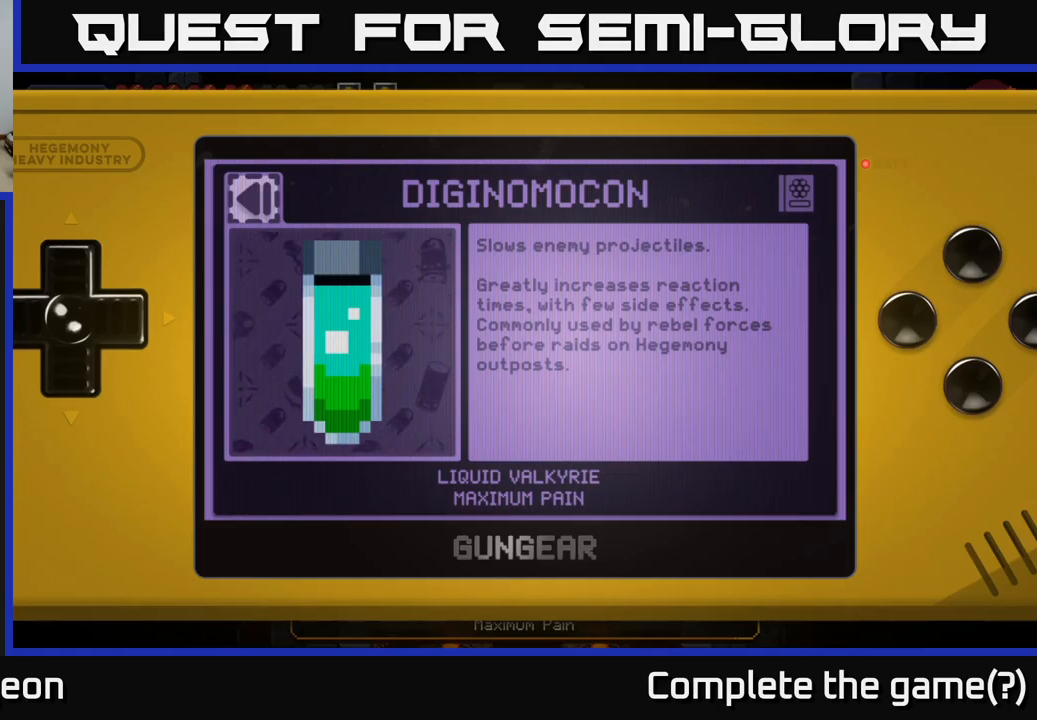
{"buttons": [], "left_stick": "center", "right_stick": "center", "events": []}
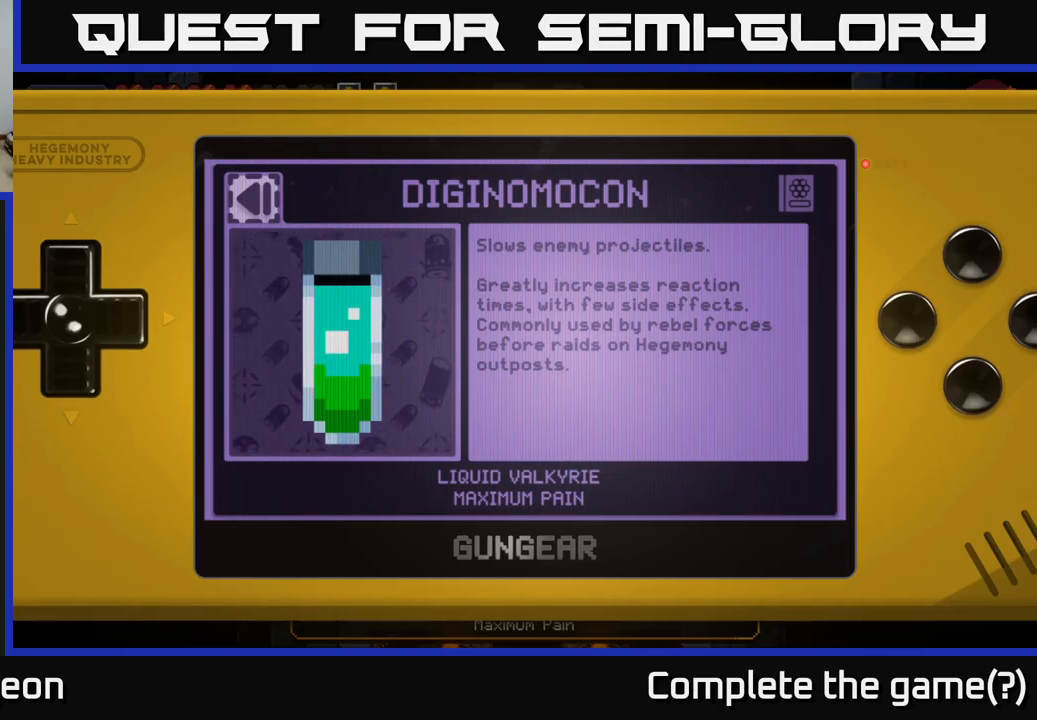
{"buttons": [], "left_stick": "center", "right_stick": "center", "events": []}
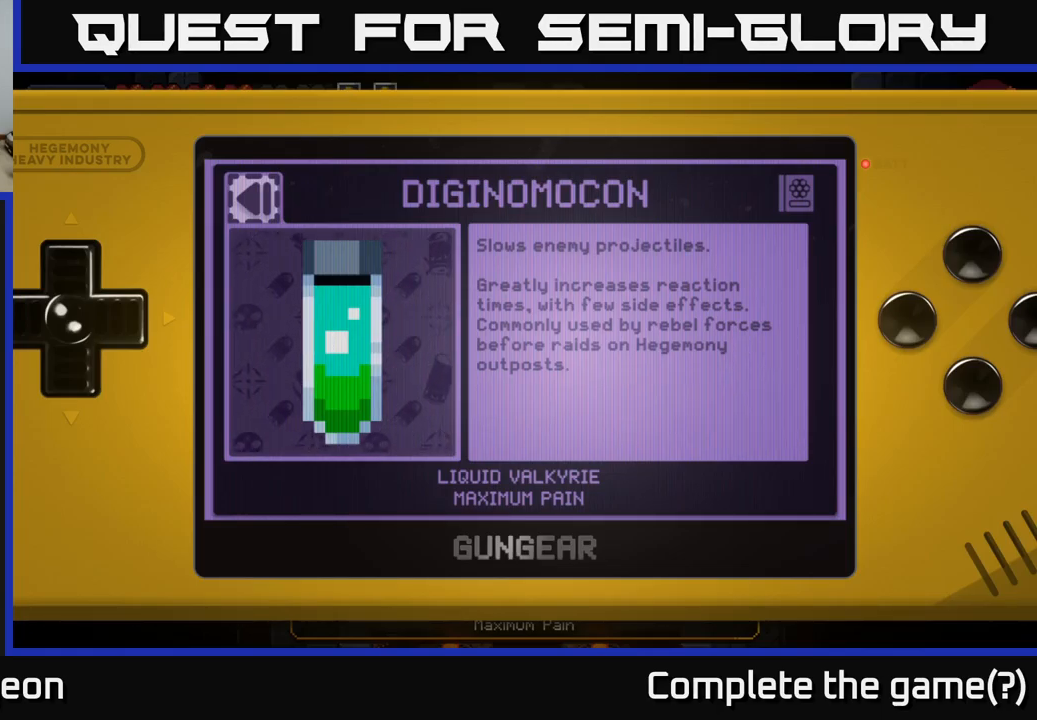
{"buttons": [], "left_stick": "center", "right_stick": "center", "events": []}
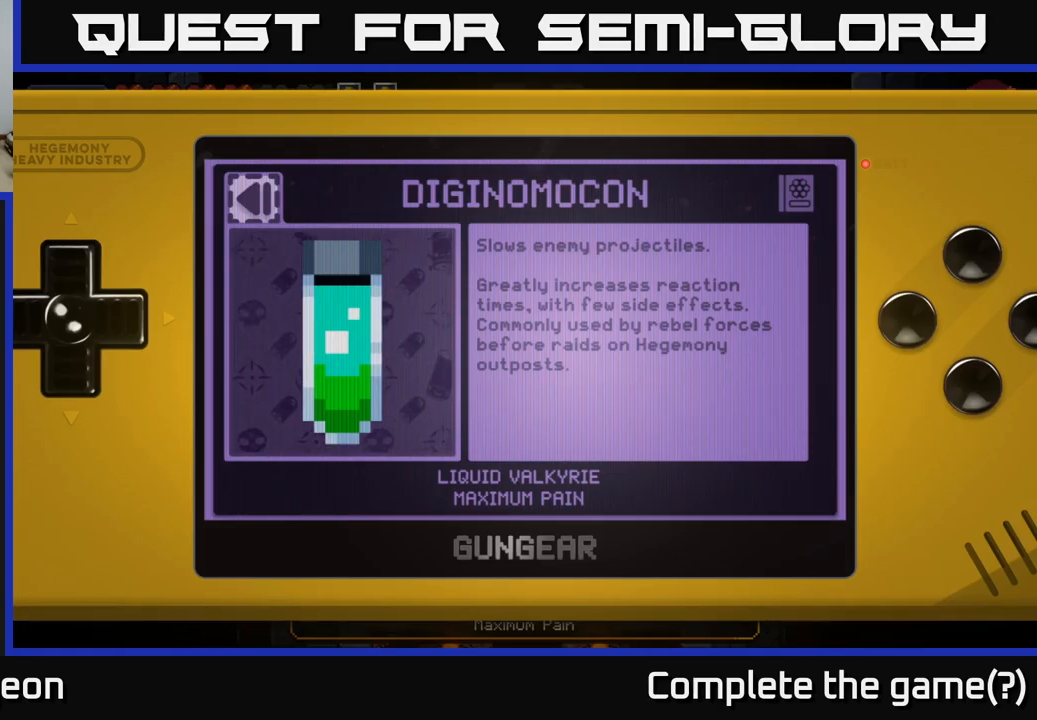
{"buttons": [], "left_stick": "center", "right_stick": "center", "events": [[400, "B", "down"], [500, "B", "up"]]}